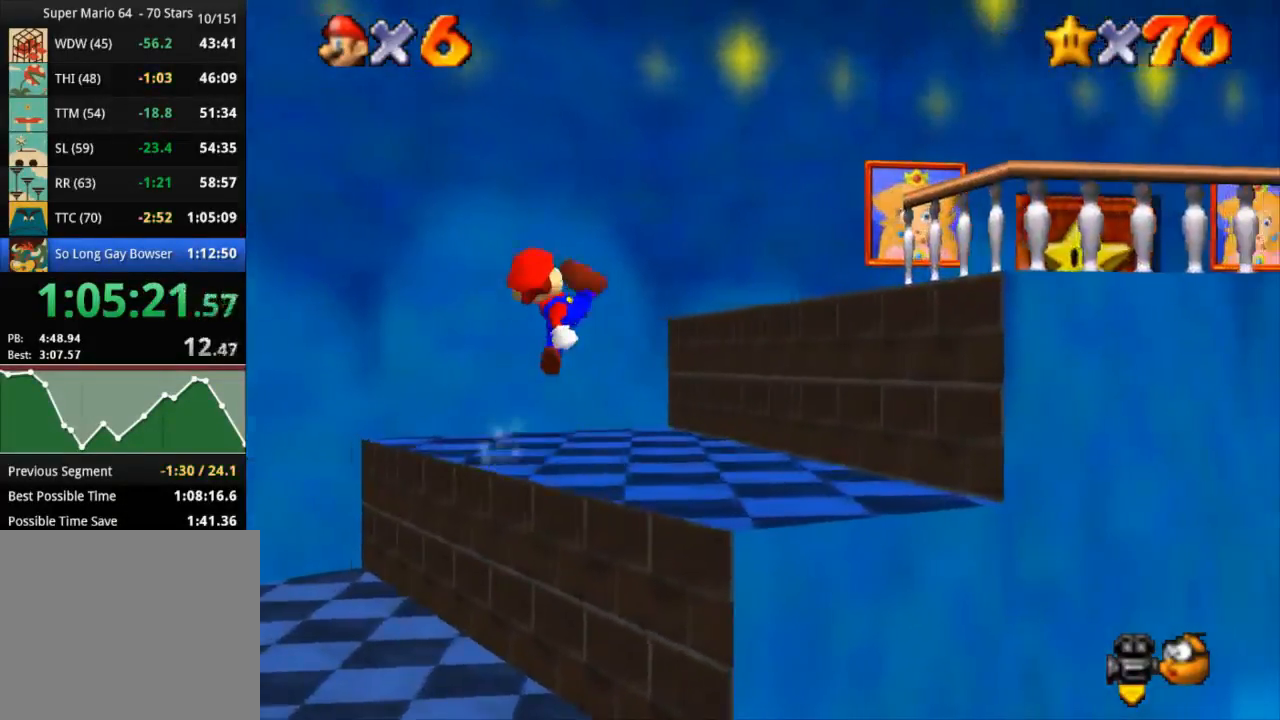
Gameplay with a controller (PlayStation layout); each line is a JSON object with the inputs held at the frame after it. "events" lists button and stick changes between this image and that frame as [ms after this image, input, new state], when the widget could be followed in between. Not read: R3.
{"buttons": ["CROSS"], "left_stick": "up-right", "right_stick": "center", "events": [[217, "CROSS", "down"]]}
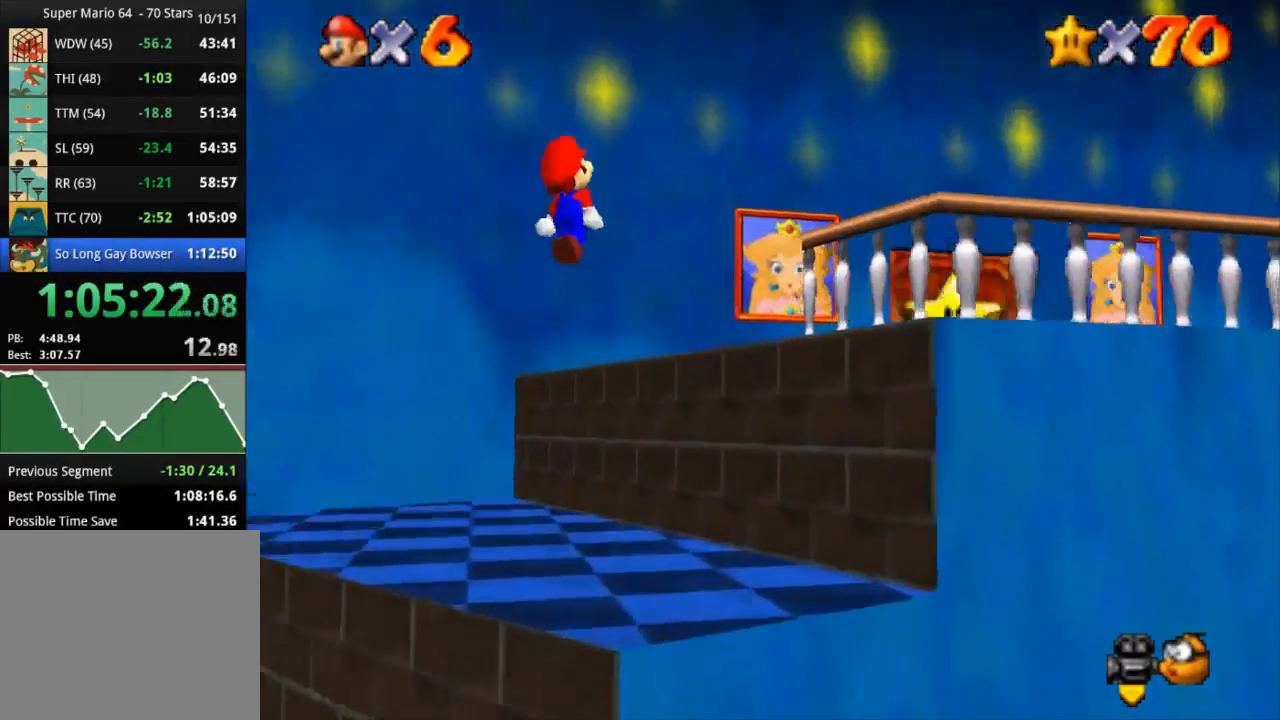
{"buttons": ["SQUARE"], "left_stick": "up-right", "right_stick": "center", "events": [[101, "CROSS", "up"], [468, "SQUARE", "down"]]}
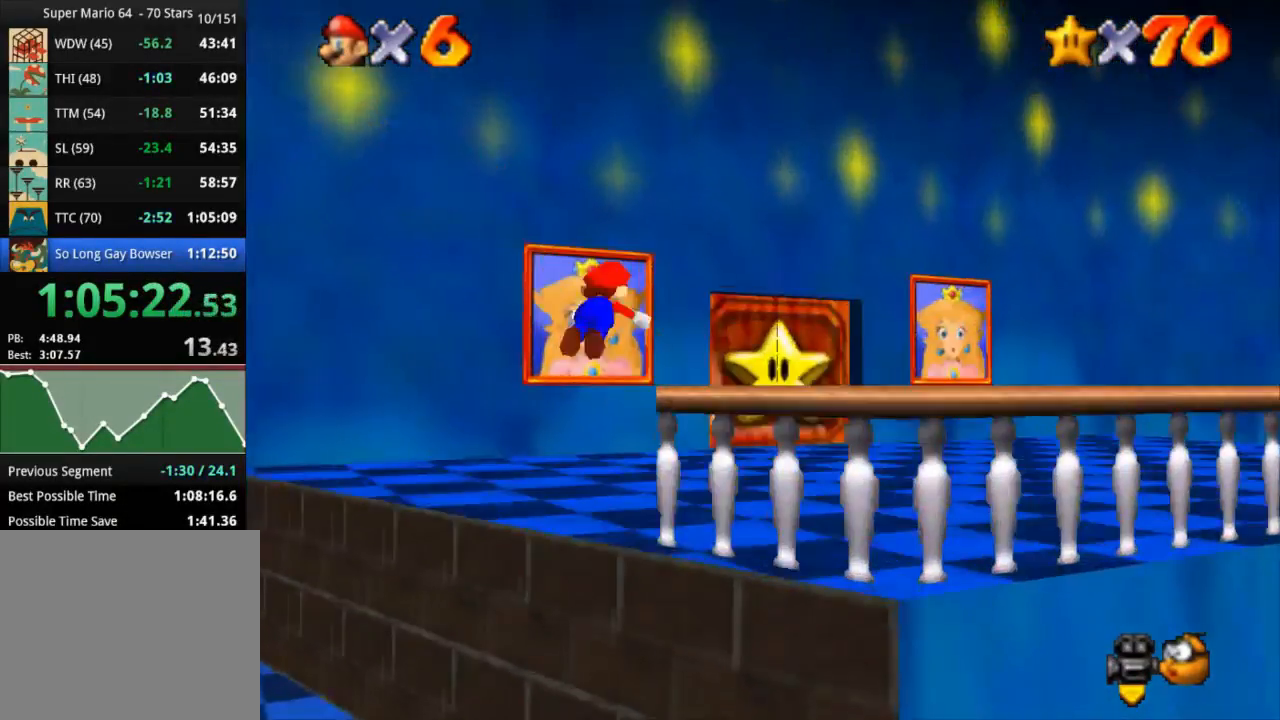
{"buttons": [], "left_stick": "left", "right_stick": "center", "events": [[17, "left_stick", "right"], [50, "SQUARE", "up"], [133, "CROSS", "down"], [267, "CROSS", "up"], [317, "left_stick", "down-left"], [467, "left_stick", "left"]]}
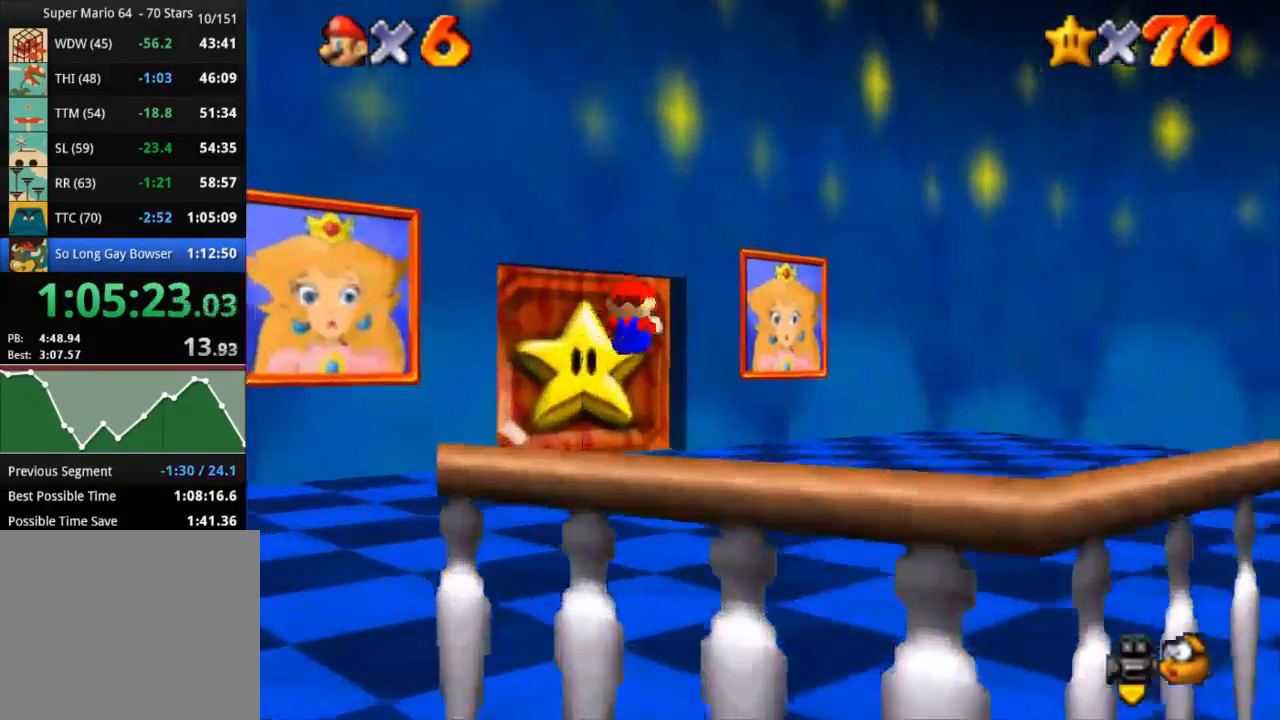
{"buttons": [], "left_stick": "left", "right_stick": "center", "events": []}
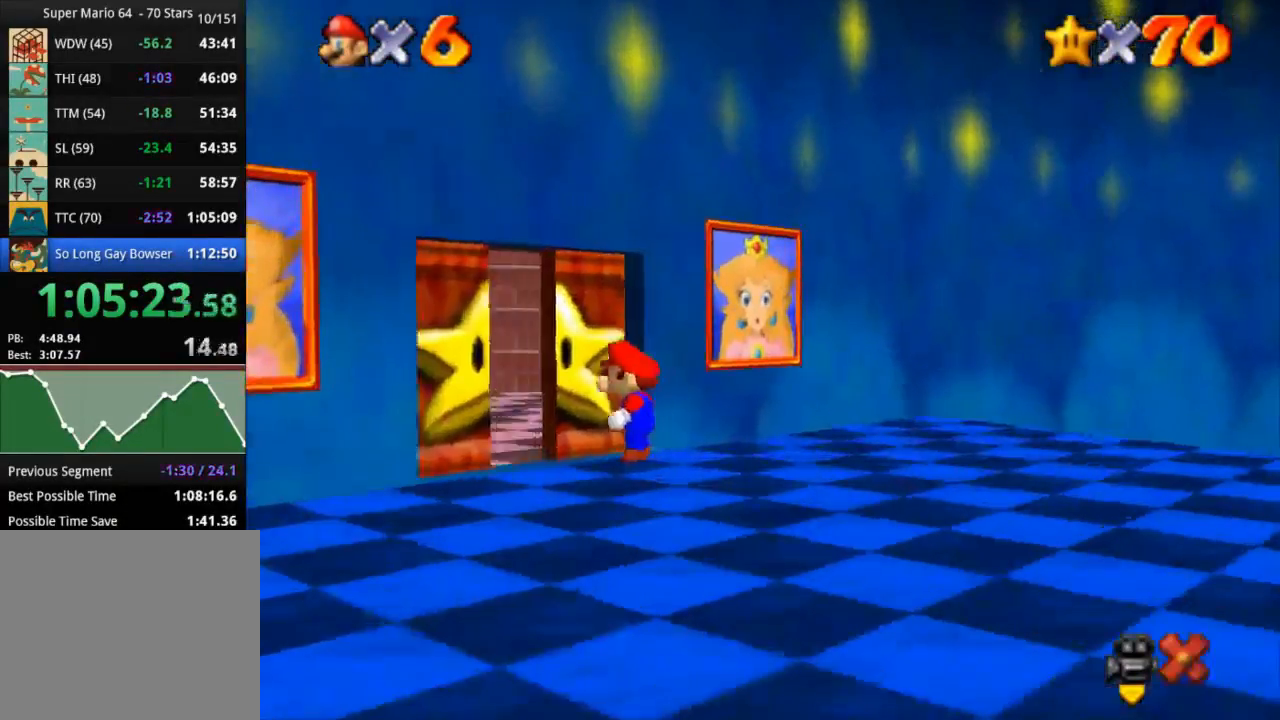
{"buttons": [], "left_stick": "up", "right_stick": "center", "events": [[133, "left_stick", "up"]]}
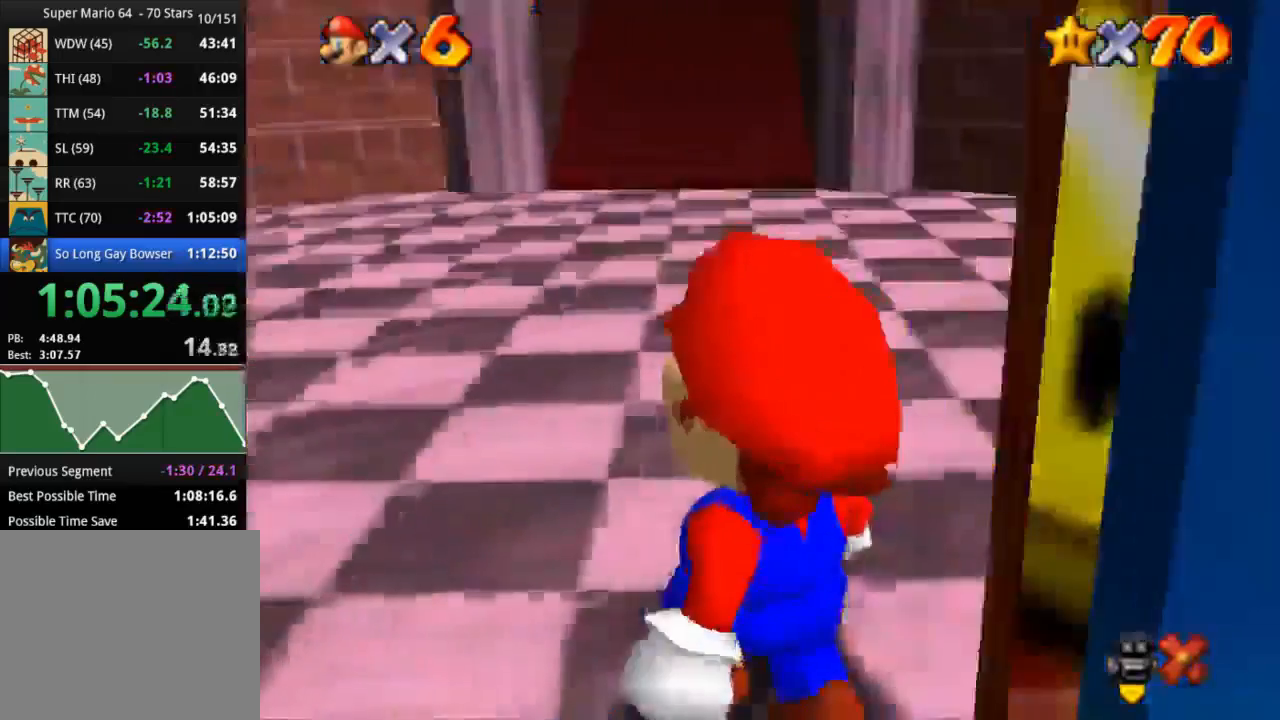
{"buttons": [], "left_stick": "up", "right_stick": "center", "events": []}
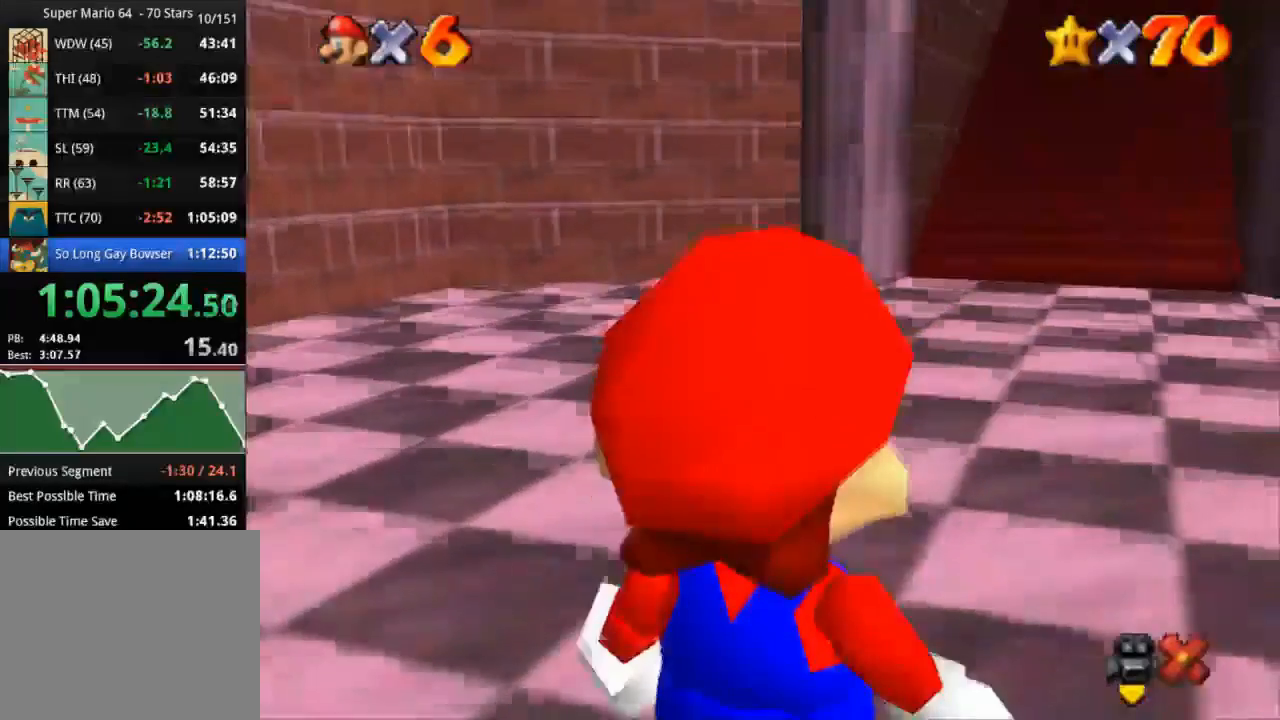
{"buttons": [], "left_stick": "up", "right_stick": "center", "events": []}
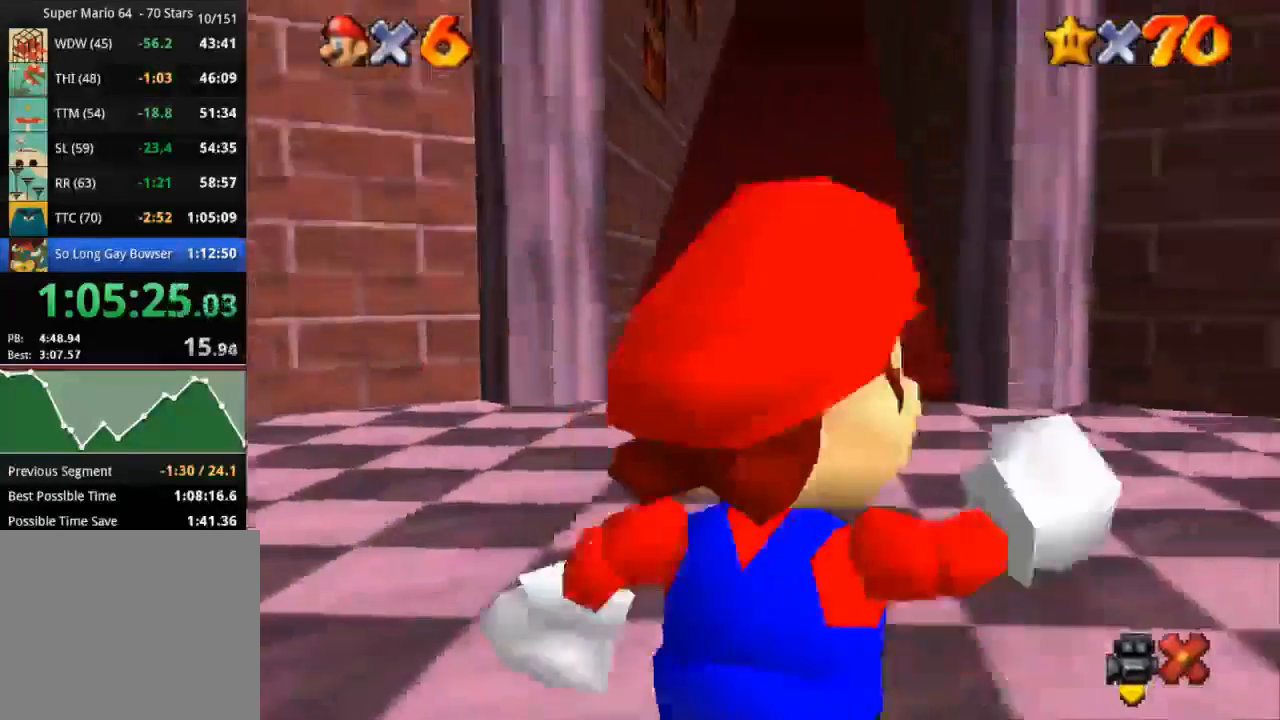
{"buttons": ["CROSS", "R1"], "left_stick": "up", "right_stick": "center", "events": [[201, "R1", "down"], [201, "R2", "down"], [251, "CROSS", "down"], [251, "R2", "up"]]}
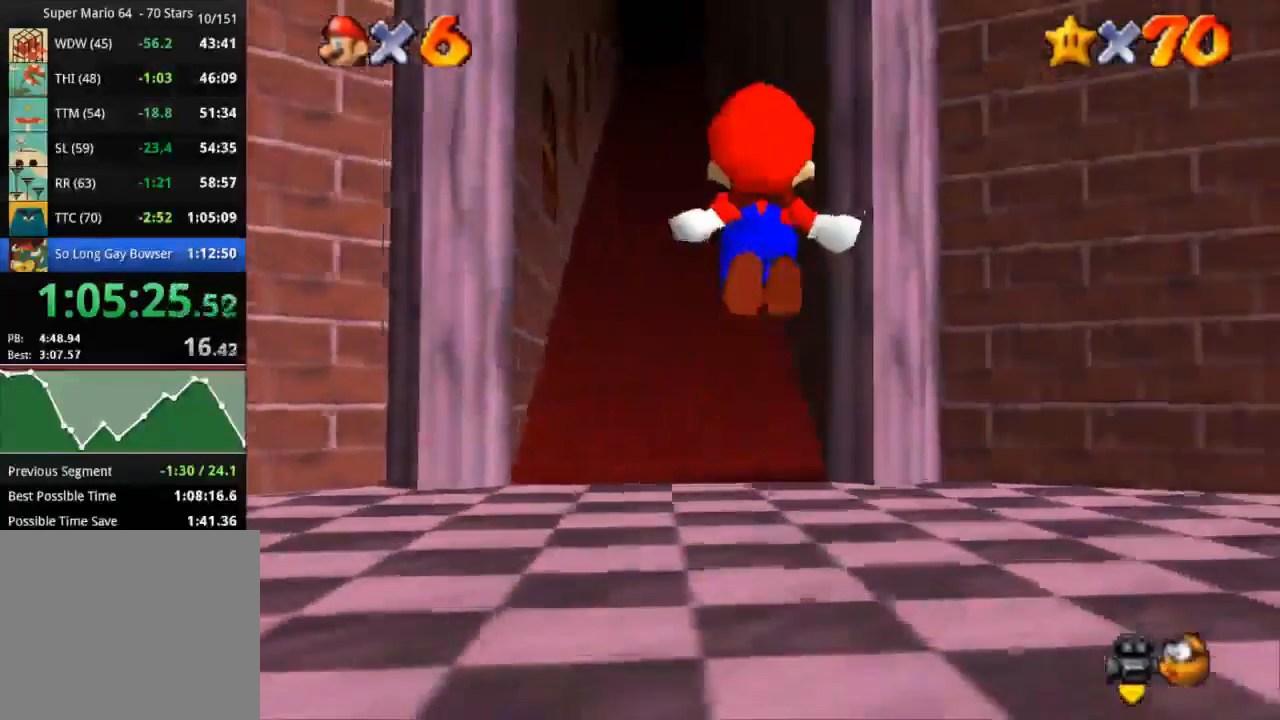
{"buttons": ["CROSS", "R1"], "left_stick": "up", "right_stick": "center", "events": [[167, "left_stick", "up-left"], [467, "left_stick", "up"]]}
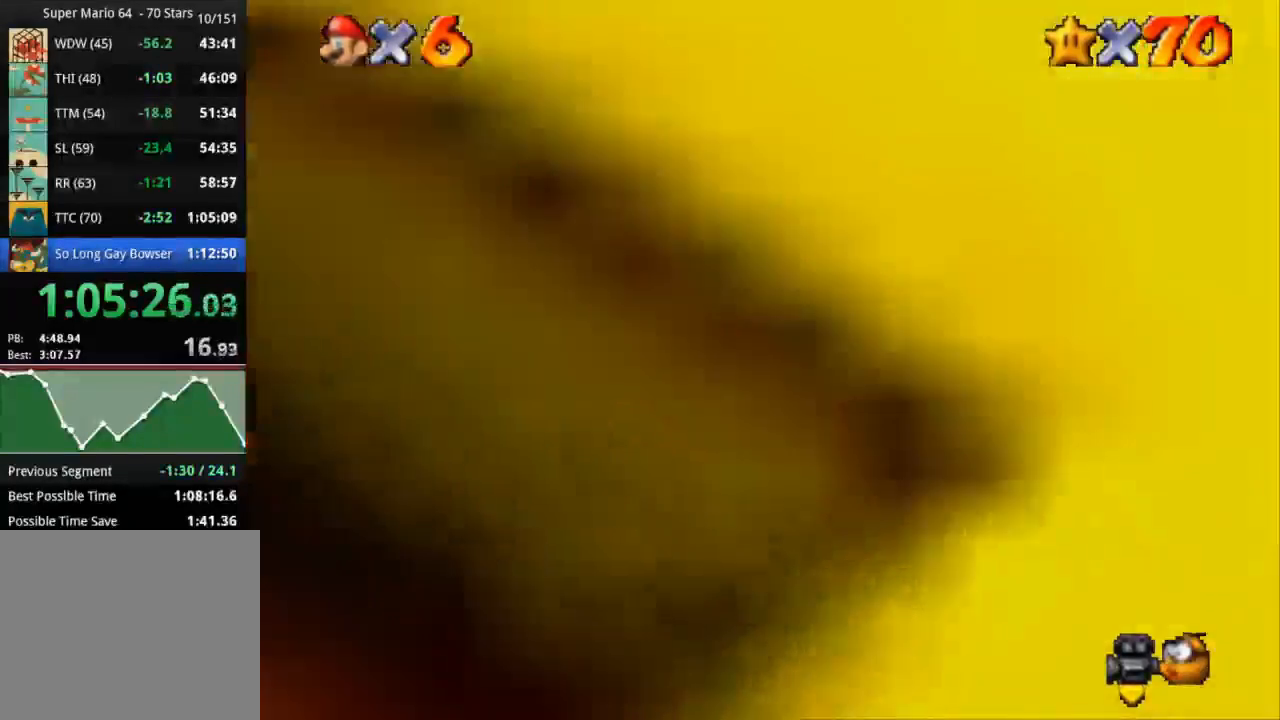
{"buttons": ["CROSS", "SQUARE"], "left_stick": "up", "right_stick": "center", "events": [[217, "CROSS", "up"], [217, "R1", "up"], [367, "SQUARE", "down"], [401, "CROSS", "down"]]}
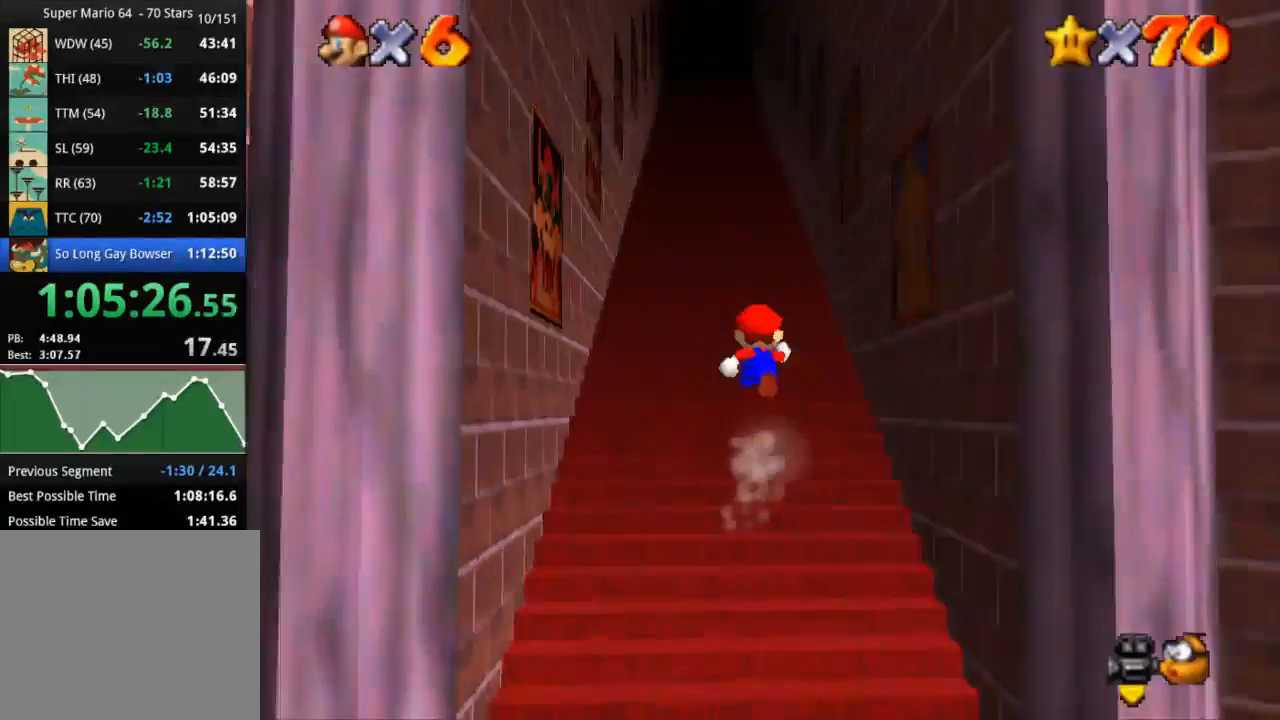
{"buttons": ["CROSS", "SQUARE"], "left_stick": "up", "right_stick": "center", "events": [[150, "CROSS", "up"], [150, "SQUARE", "up"], [233, "CROSS", "down"], [367, "CROSS", "up"], [484, "CROSS", "down"], [484, "SQUARE", "down"]]}
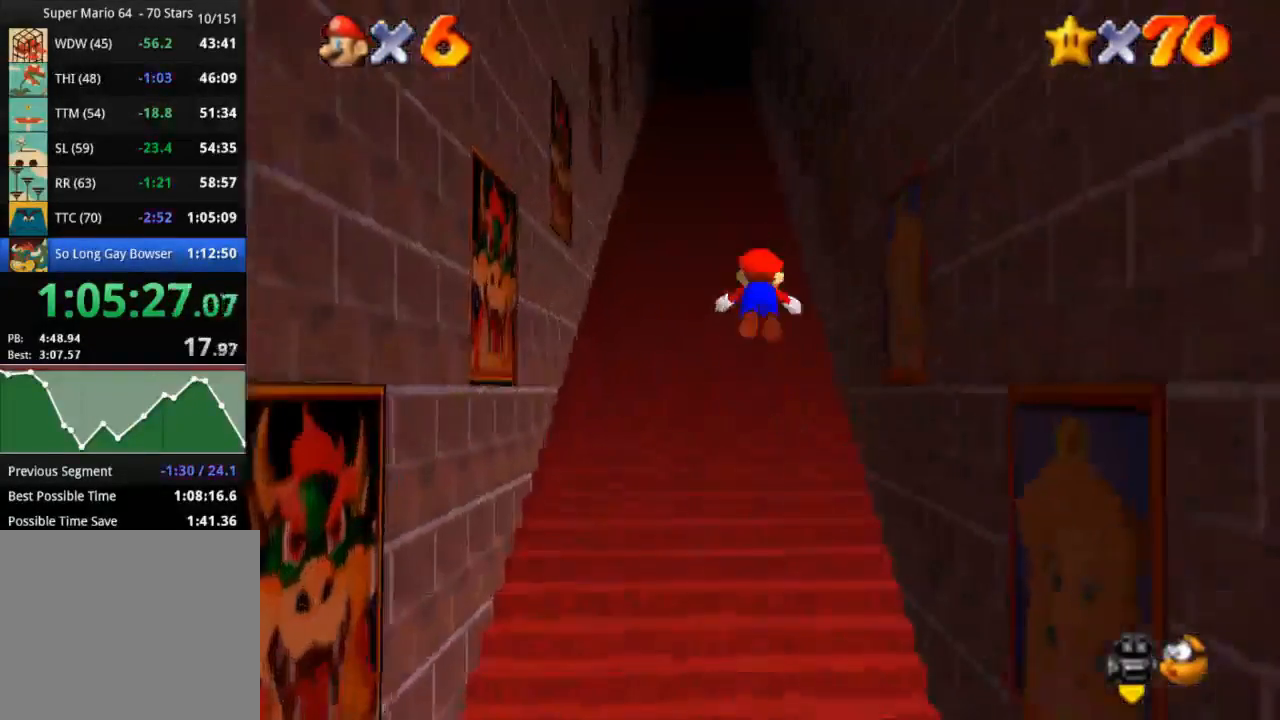
{"buttons": ["CROSS"], "left_stick": "up", "right_stick": "center", "events": [[201, "CROSS", "up"], [201, "SQUARE", "up"], [284, "CROSS", "down"]]}
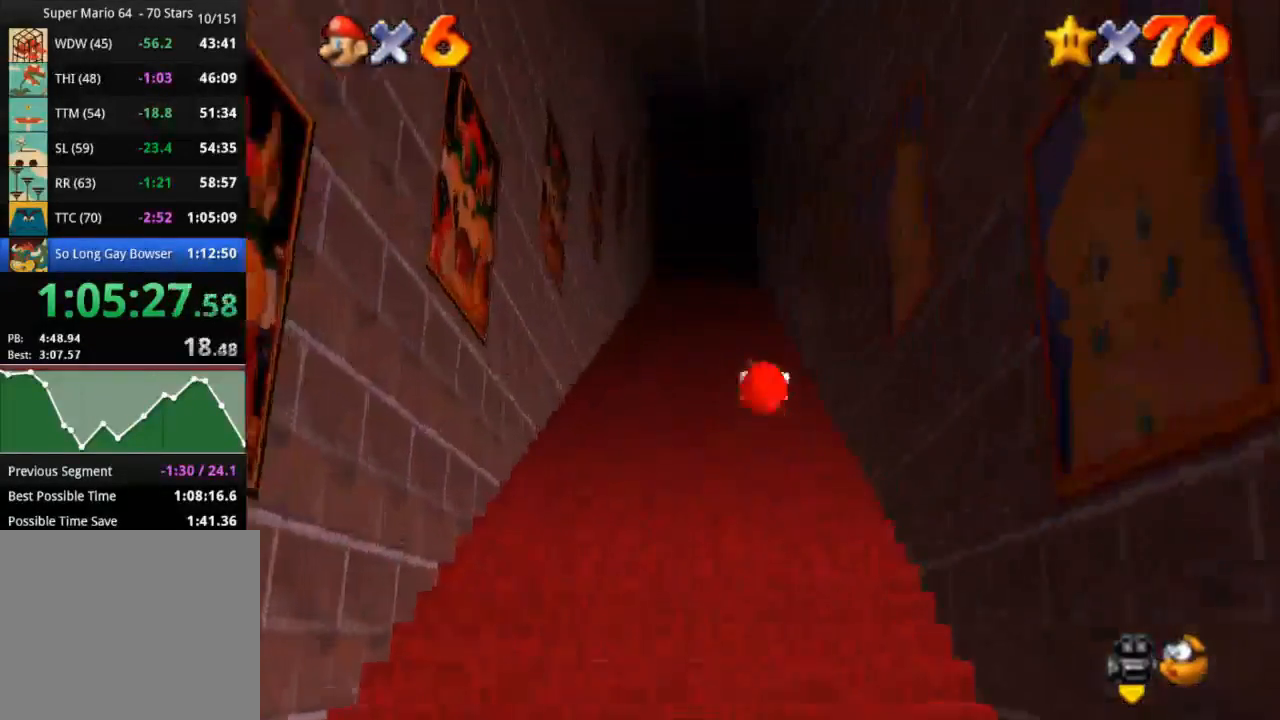
{"buttons": ["CROSS", "SQUARE"], "left_stick": "up", "right_stick": "center", "events": [[33, "SQUARE", "down"], [250, "SQUARE", "up"], [284, "CROSS", "up"], [334, "CROSS", "down"], [334, "SQUARE", "down"]]}
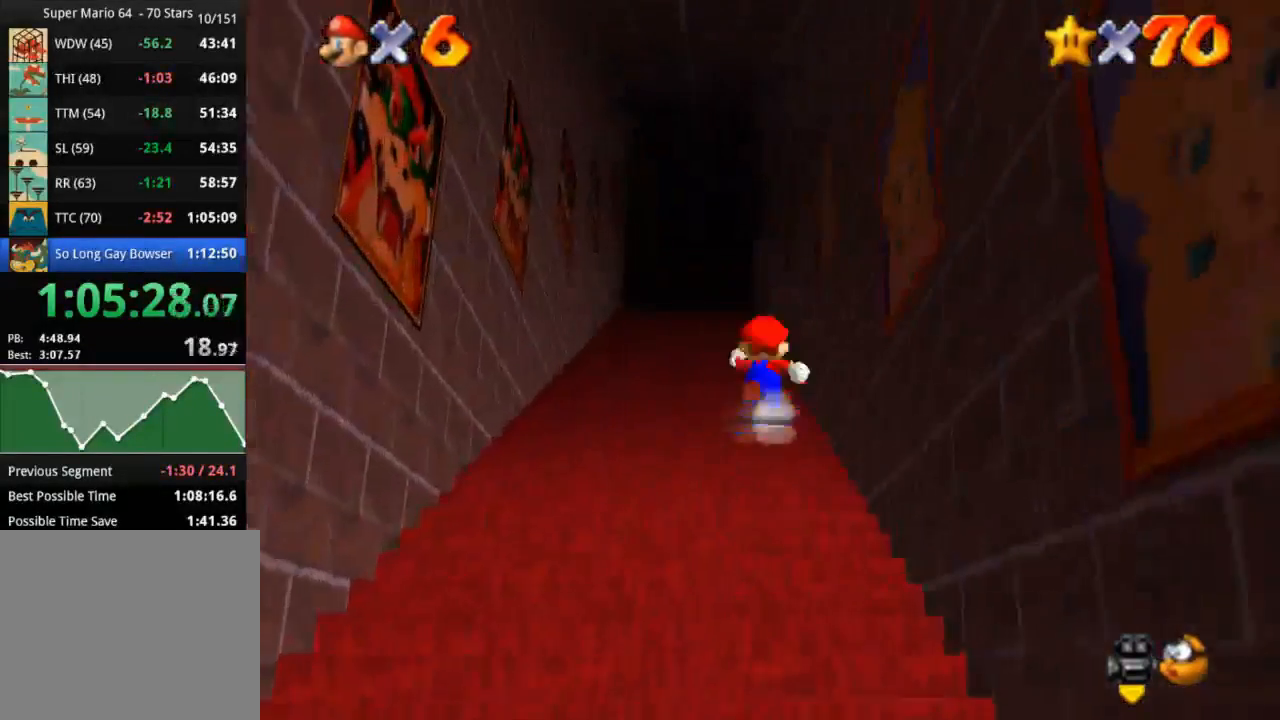
{"buttons": [], "left_stick": "up", "right_stick": "center", "events": [[134, "CROSS", "up"], [134, "SQUARE", "up"], [134, "left_stick", "up-left"], [217, "CROSS", "down"], [267, "left_stick", "up"], [351, "CROSS", "up"]]}
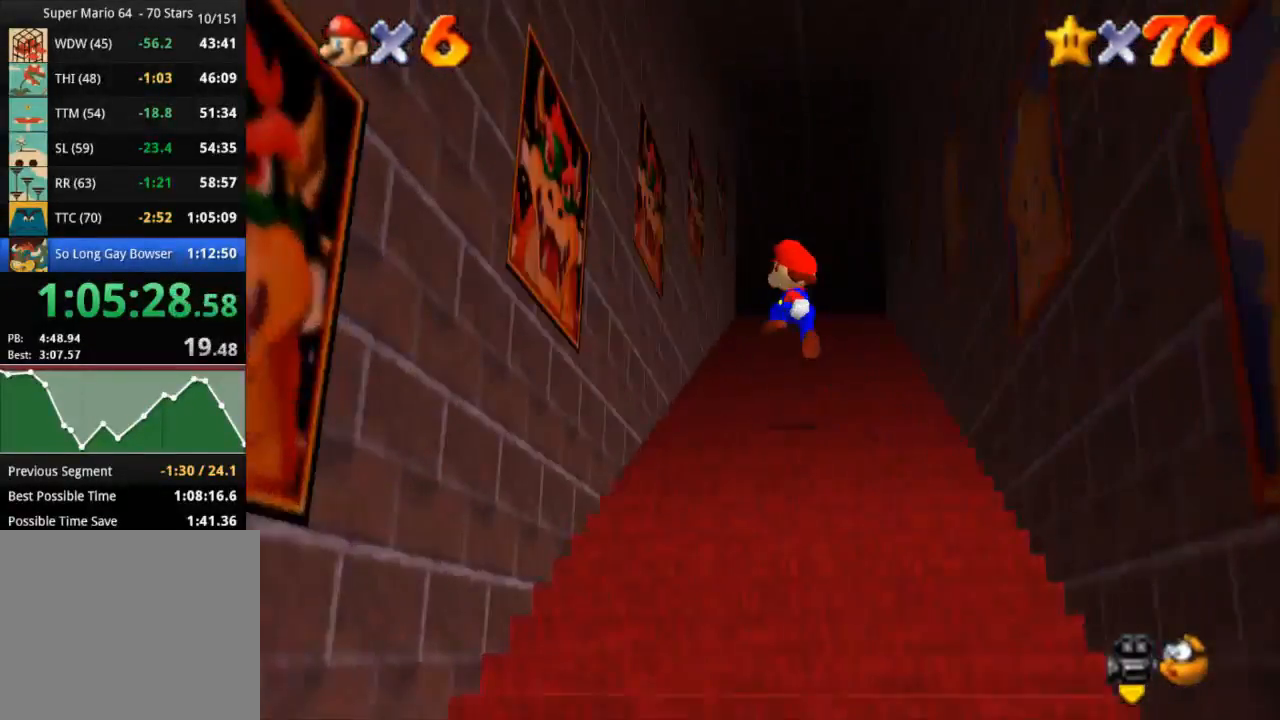
{"buttons": [], "left_stick": "up", "right_stick": "center", "events": [[100, "SQUARE", "down"], [150, "SQUARE", "up"], [200, "CROSS", "down"], [350, "CROSS", "up"]]}
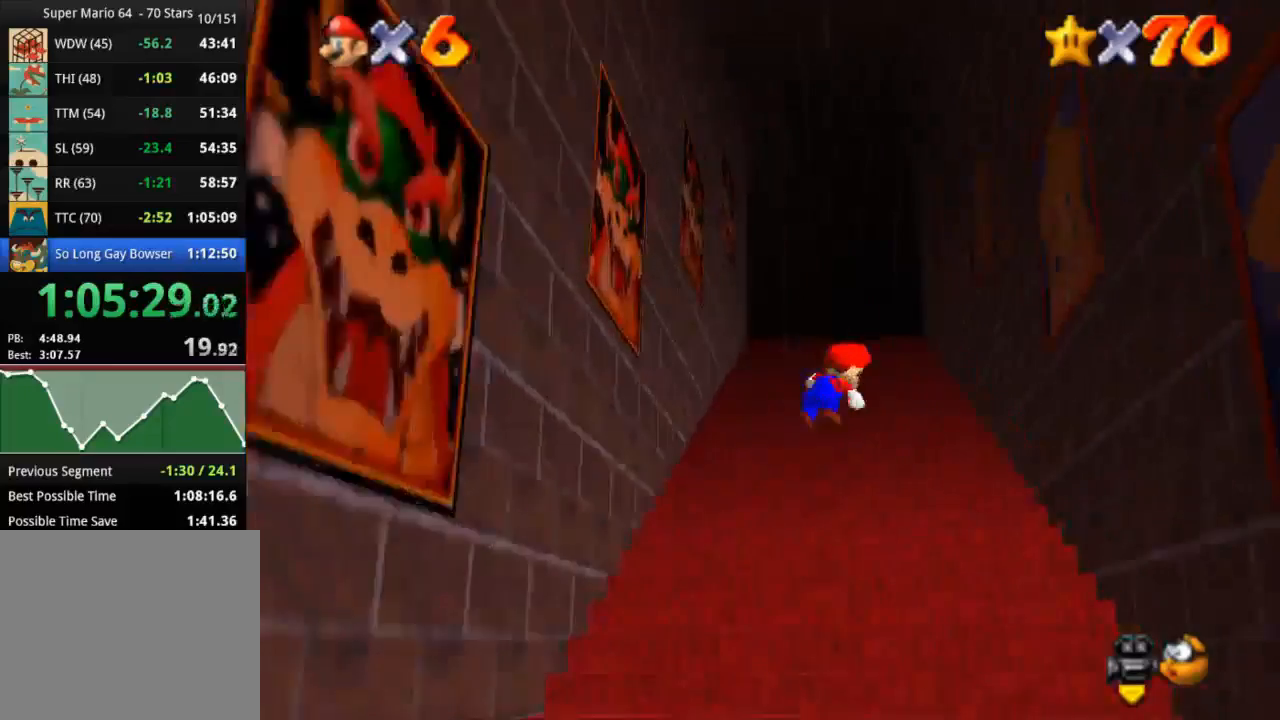
{"buttons": ["CROSS"], "left_stick": "up", "right_stick": "center", "events": [[67, "CROSS", "down"], [101, "SQUARE", "down"], [301, "SQUARE", "up"], [351, "CROSS", "up"], [484, "CROSS", "down"]]}
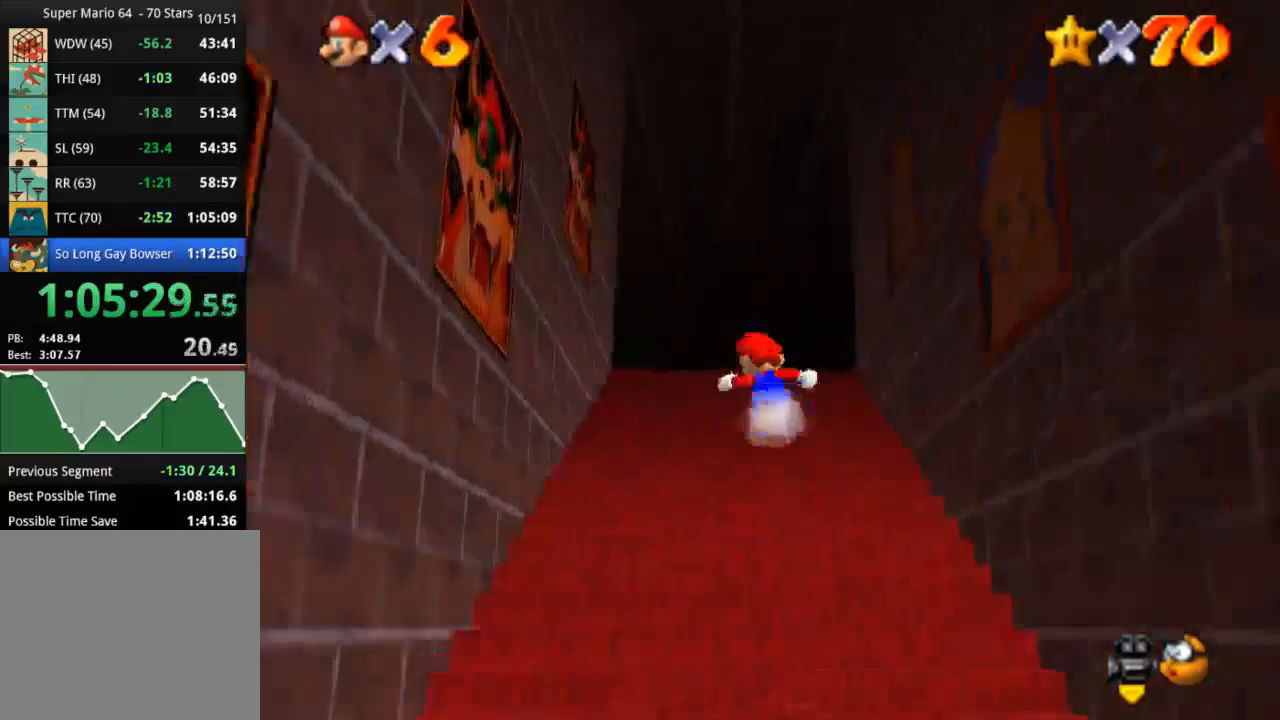
{"buttons": ["CROSS"], "left_stick": "up", "right_stick": "center", "events": [[150, "CROSS", "up"], [150, "SQUARE", "down"], [334, "SQUARE", "up"], [434, "CROSS", "down"]]}
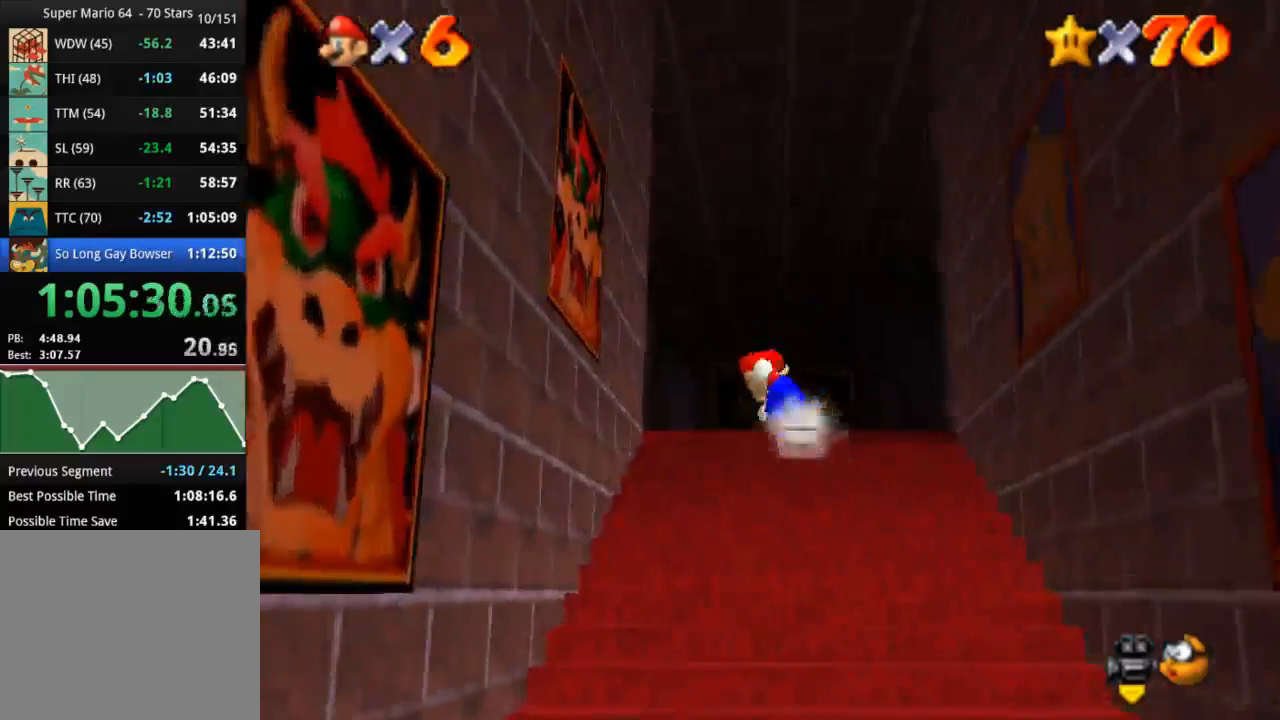
{"buttons": ["CROSS"], "left_stick": "up", "right_stick": "center", "events": [[34, "CROSS", "up"], [351, "CROSS", "down"]]}
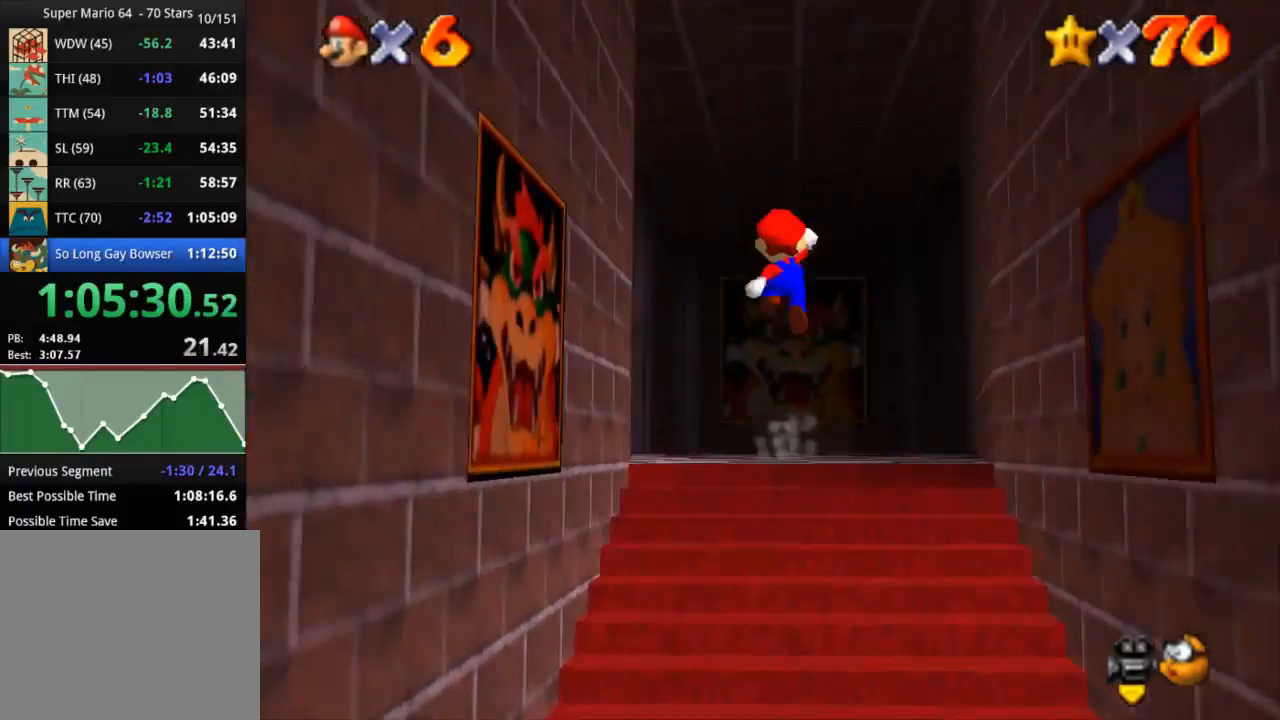
{"buttons": [], "left_stick": "up", "right_stick": "center", "events": [[284, "CROSS", "up"]]}
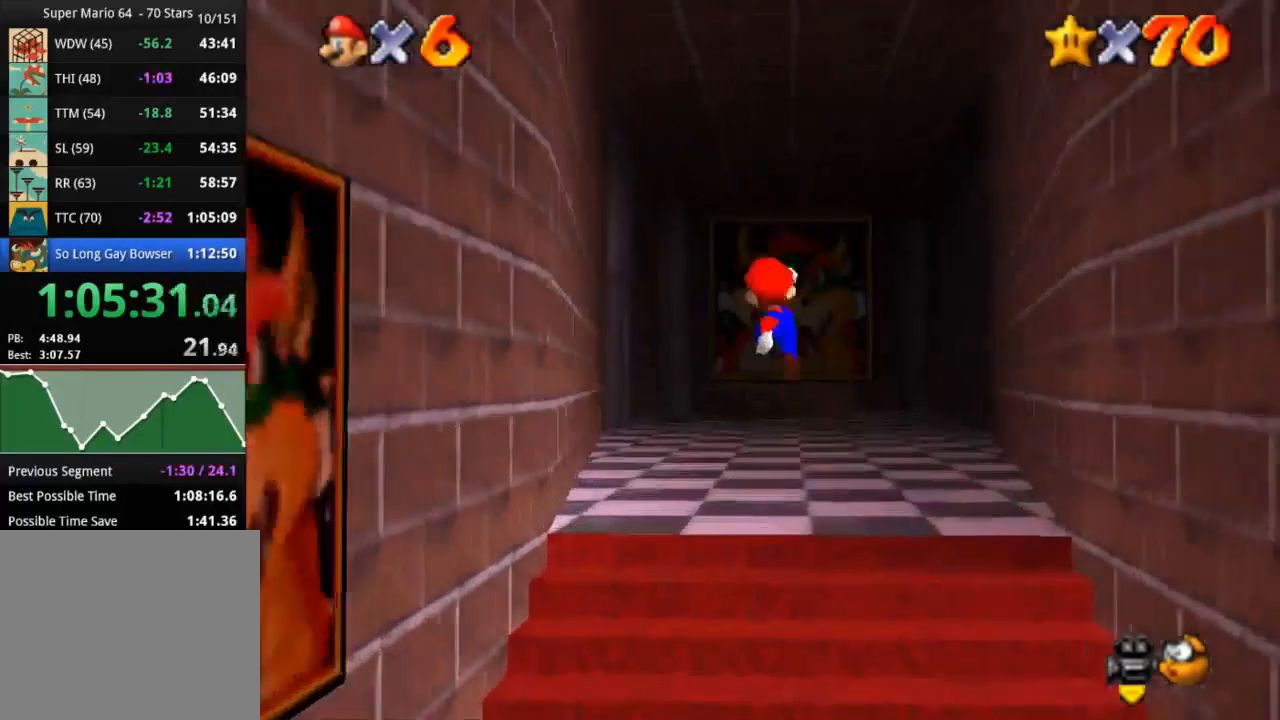
{"buttons": [], "left_stick": "up", "right_stick": "center", "events": [[100, "SQUARE", "down"], [217, "SQUARE", "up"], [250, "CROSS", "down"], [400, "CROSS", "up"]]}
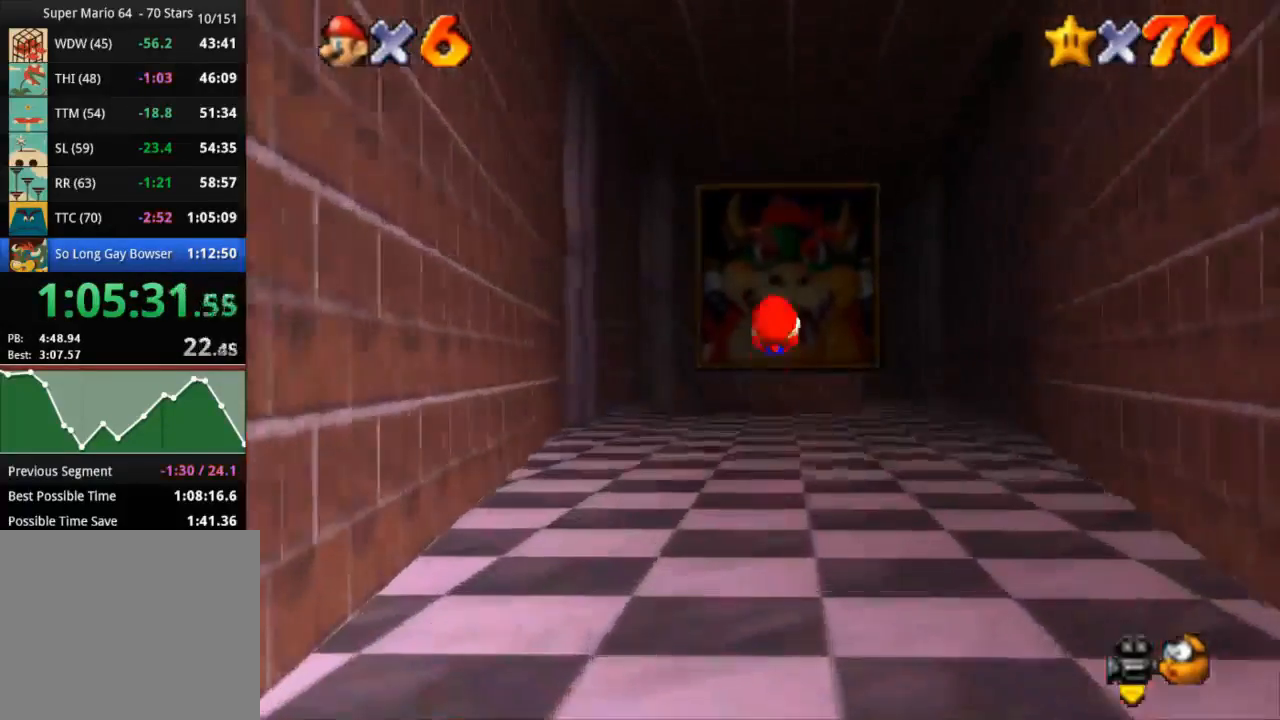
{"buttons": [], "left_stick": "up", "right_stick": "center", "events": [[301, "CROSS", "down"], [484, "CROSS", "up"]]}
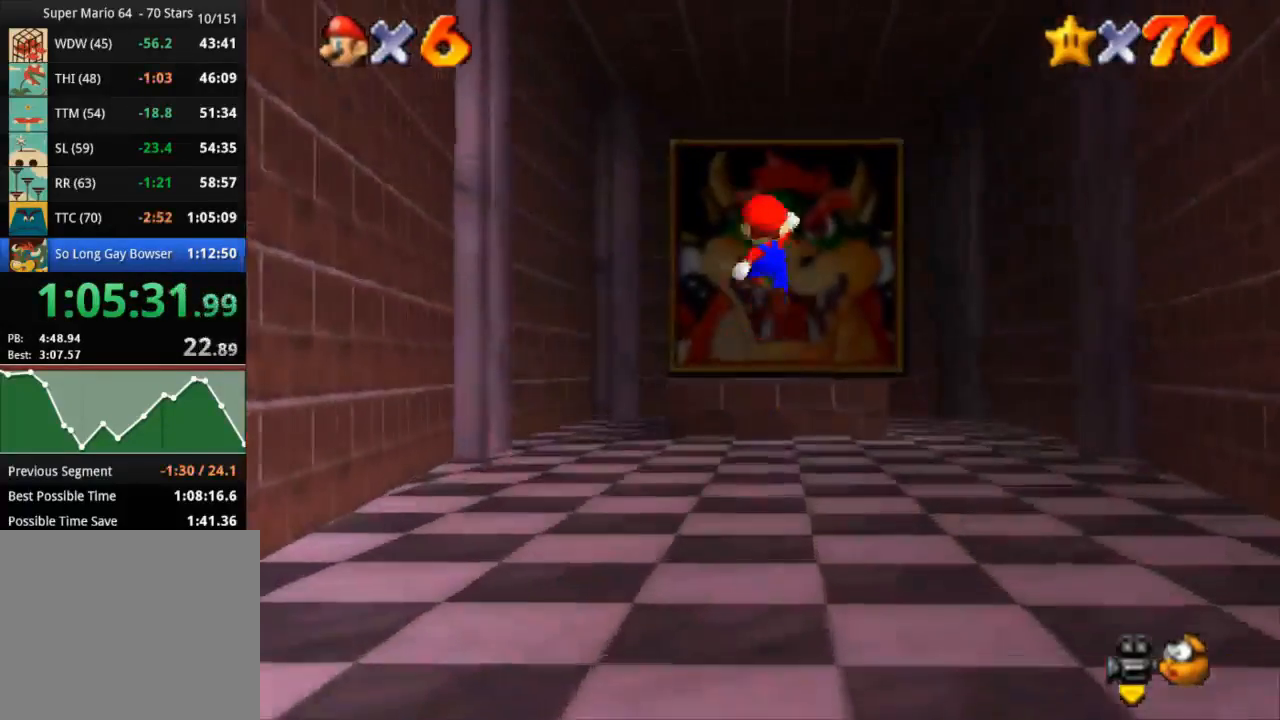
{"buttons": ["SQUARE"], "left_stick": "down", "right_stick": "center", "events": [[66, "SQUARE", "down"], [150, "SQUARE", "up"], [150, "left_stick", "right"], [250, "left_stick", "down"], [450, "SQUARE", "down"]]}
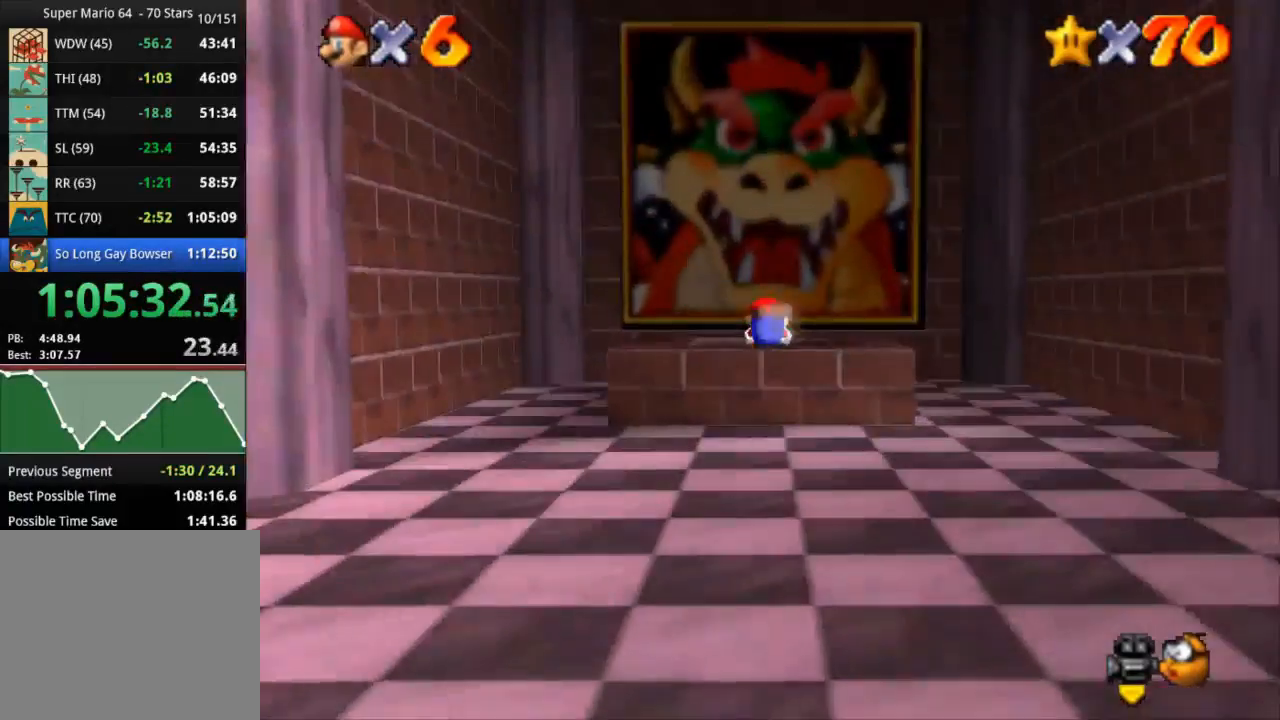
{"buttons": [], "left_stick": "down", "right_stick": "center", "events": [[84, "SQUARE", "up"]]}
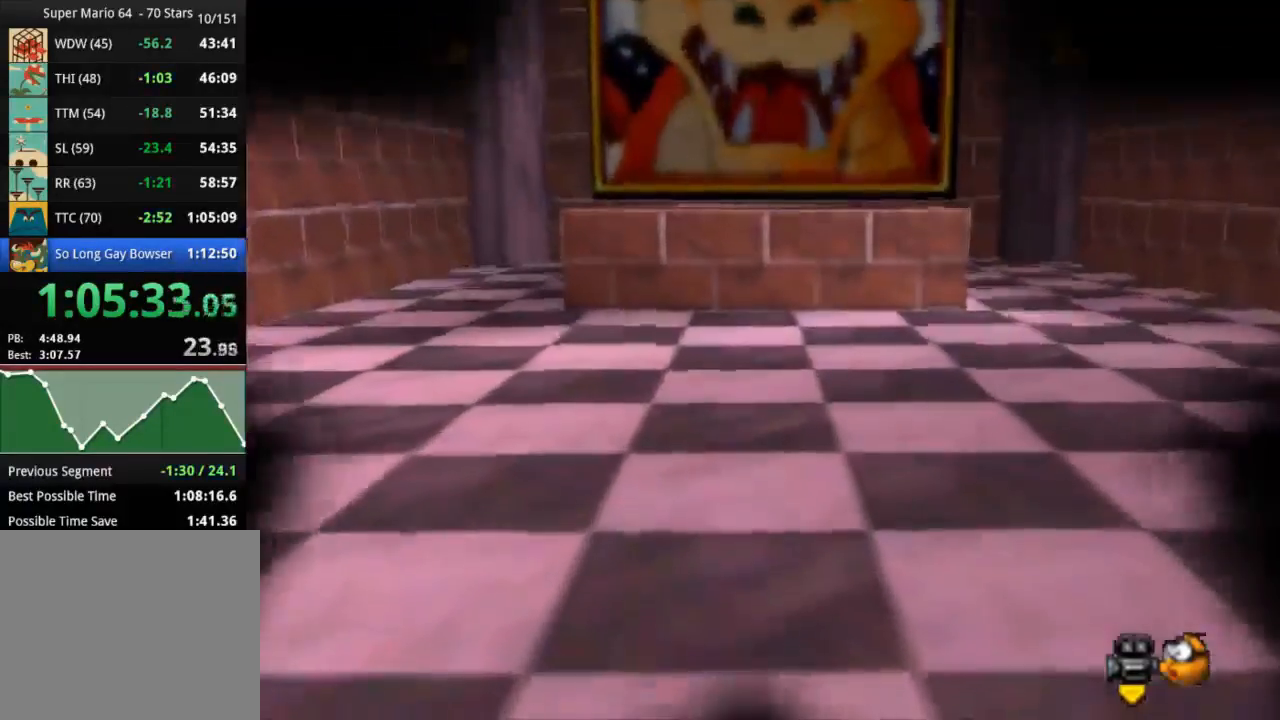
{"buttons": [], "left_stick": "center", "right_stick": "center", "events": [[233, "left_stick", "center"]]}
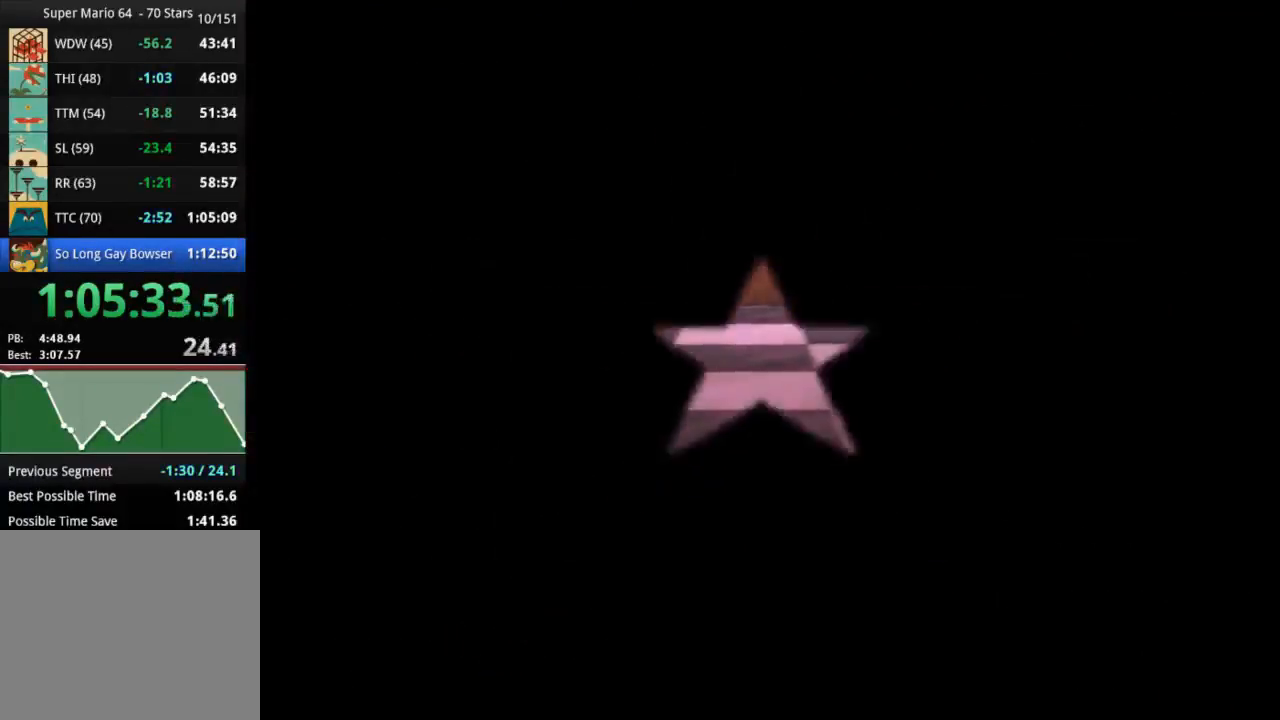
{"buttons": [], "left_stick": "center", "right_stick": "left", "events": [[367, "right_stick", "down-left"], [484, "right_stick", "left"]]}
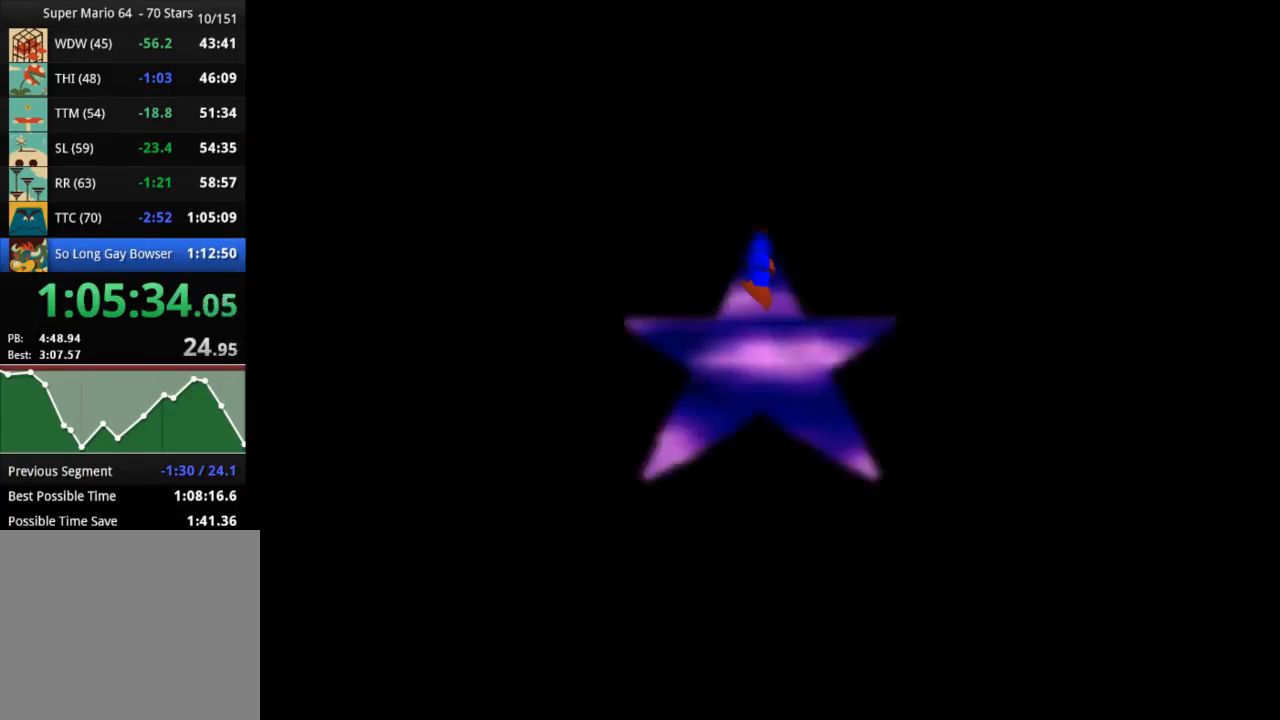
{"buttons": [], "left_stick": "up", "right_stick": "center", "events": [[133, "right_stick", "center"], [484, "left_stick", "up"]]}
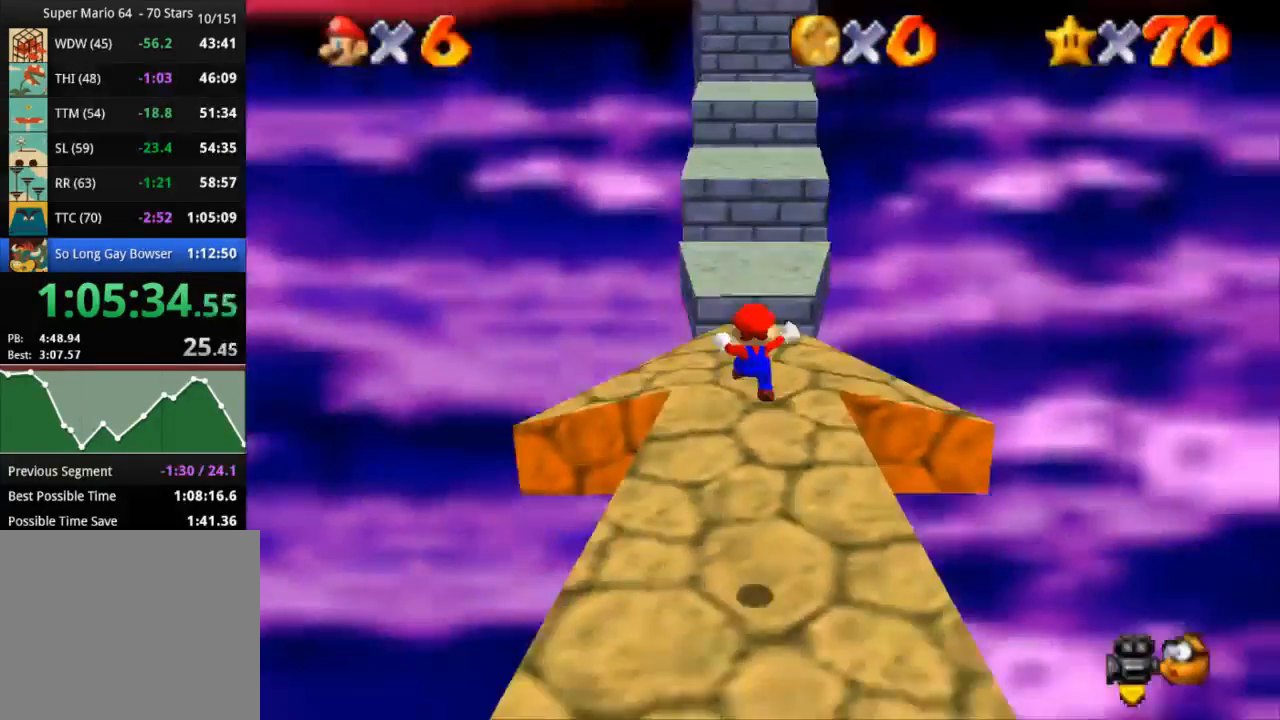
{"buttons": [], "left_stick": "up", "right_stick": "center", "events": []}
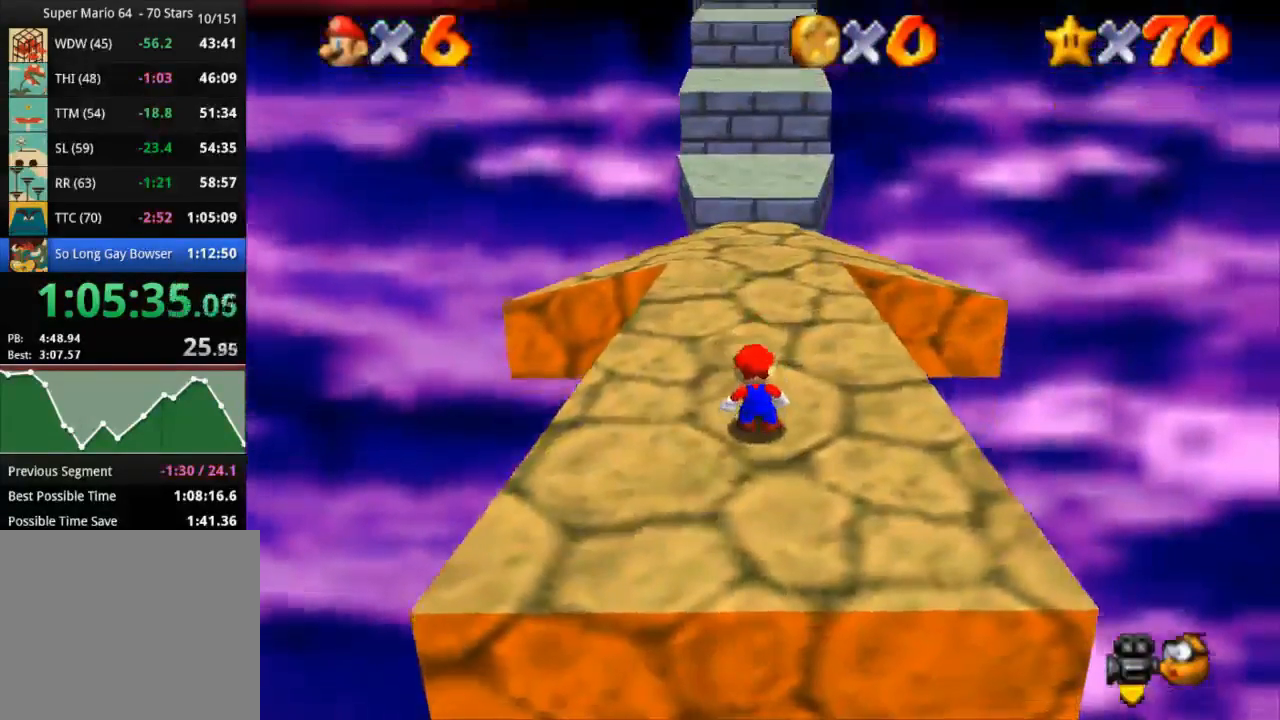
{"buttons": [], "left_stick": "up", "right_stick": "center", "events": []}
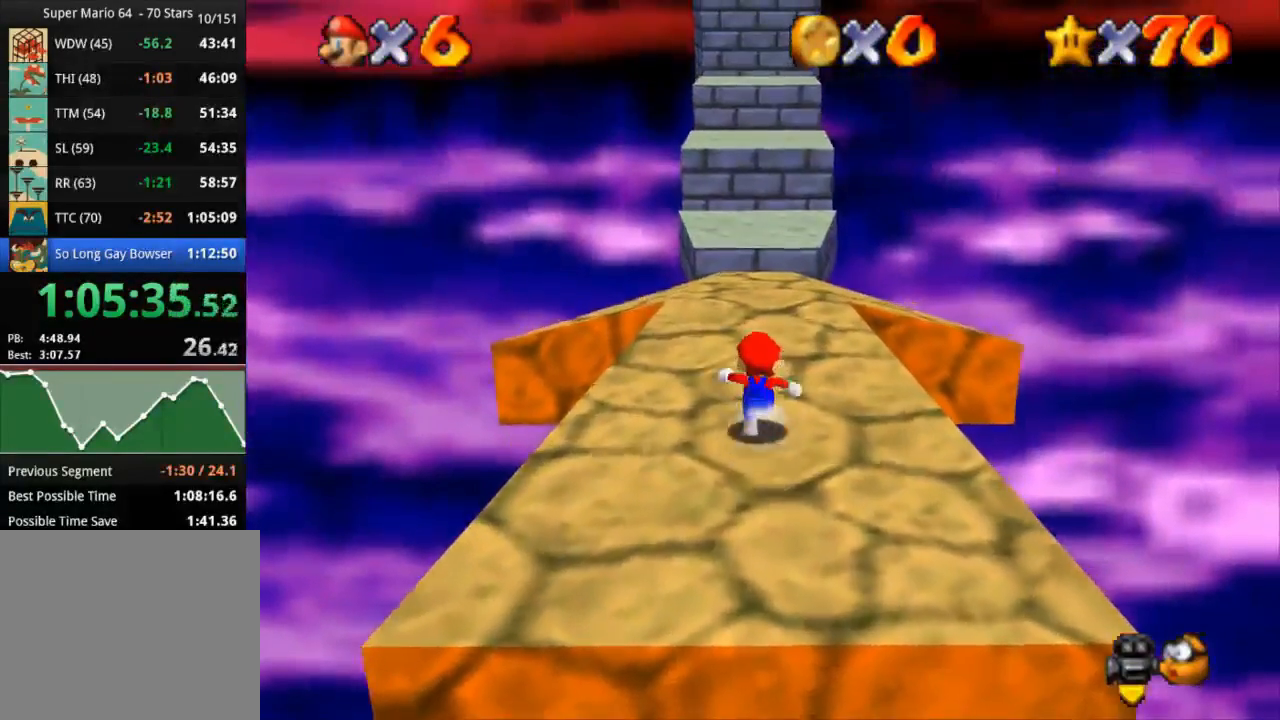
{"buttons": ["CROSS", "R1"], "left_stick": "up-right", "right_stick": "center", "events": [[17, "R1", "down"], [17, "R2", "down"], [67, "CROSS", "down"], [284, "R2", "up"], [451, "left_stick", "up-right"]]}
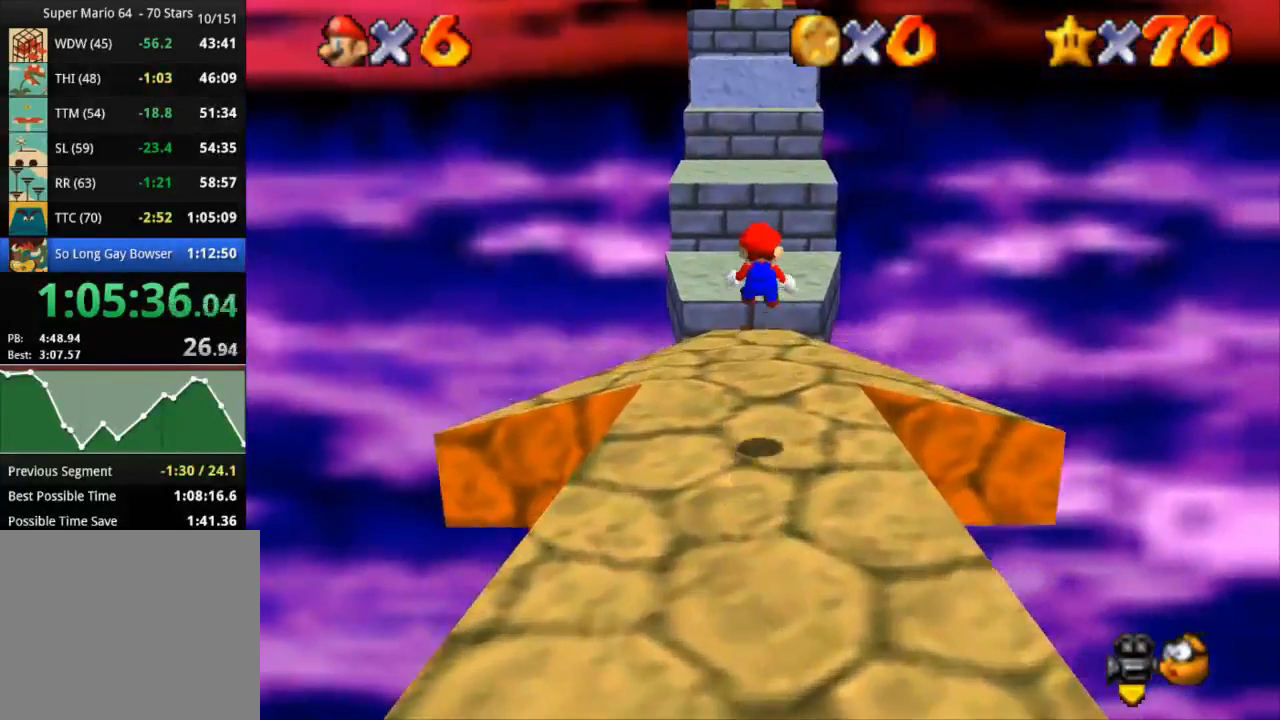
{"buttons": ["R1", "R2"], "left_stick": "up", "right_stick": "center", "events": [[33, "CROSS", "up"], [250, "R2", "down"], [484, "left_stick", "up"]]}